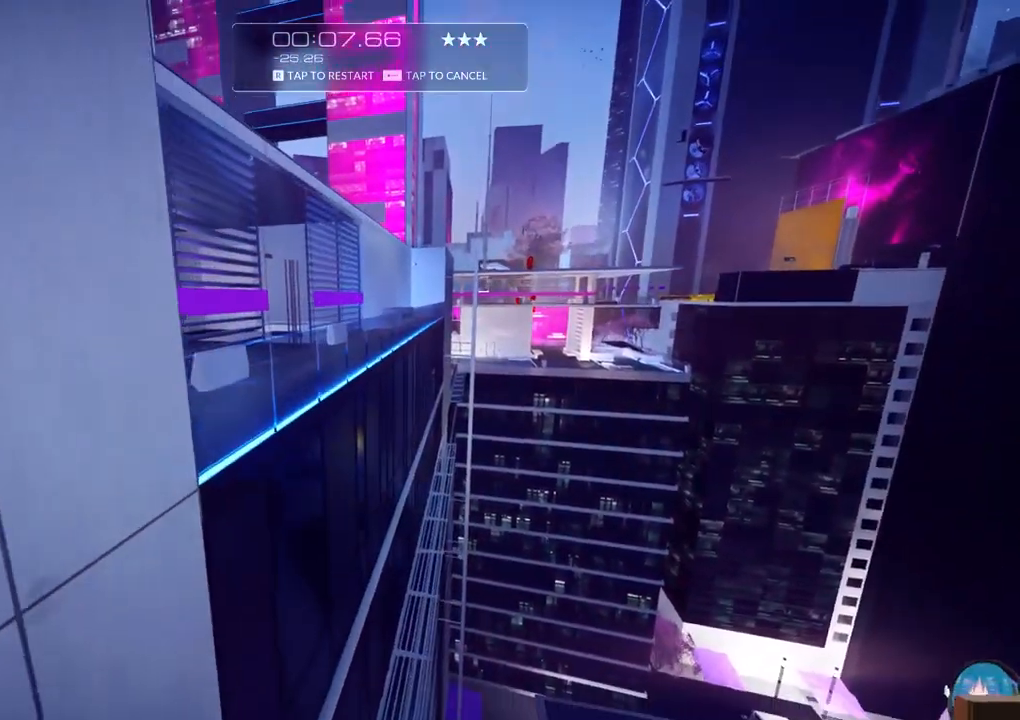
Gameplay with keyboard; each line is a JSON object with the keys held at the frame after it. "events" lists presses ("down") and releases ("up") of "a", "ctrl", "d", "e", "f", "q", "r", "s", "shift" and "w" between this image and that frame as [ms after this image, input, new state], when the widget could be followed in between. No other keys are recorded. Mouse input is not recorded.
{"keys": ["w"], "events": [[283, "f", "up"]]}
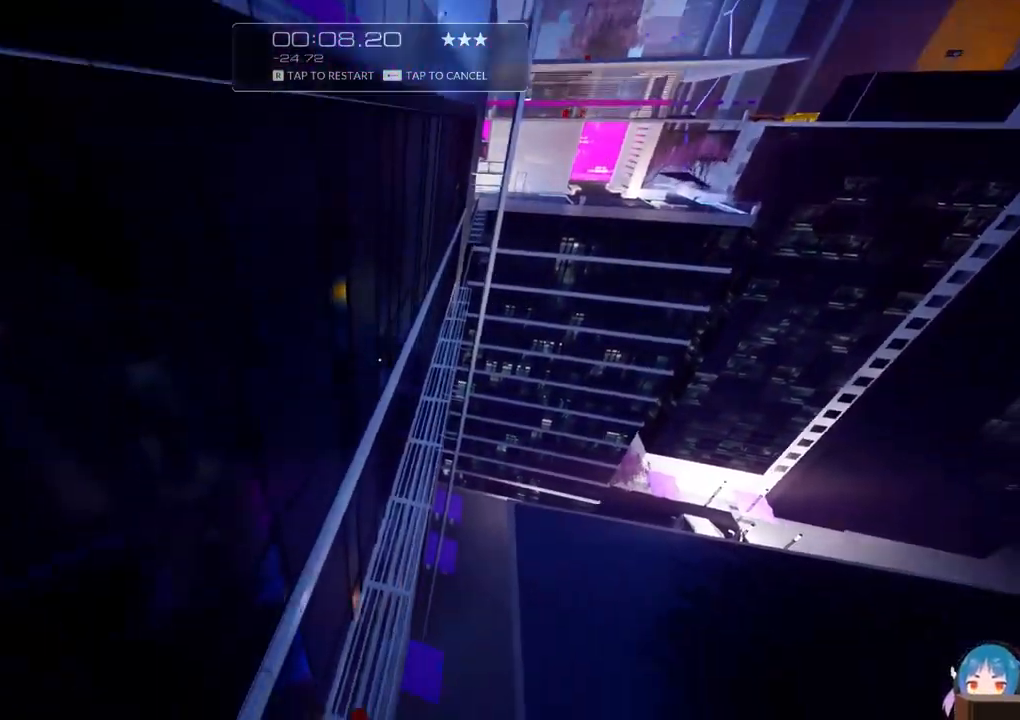
{"keys": ["w"], "events": [[17, "a", "down"], [167, "a", "up"]]}
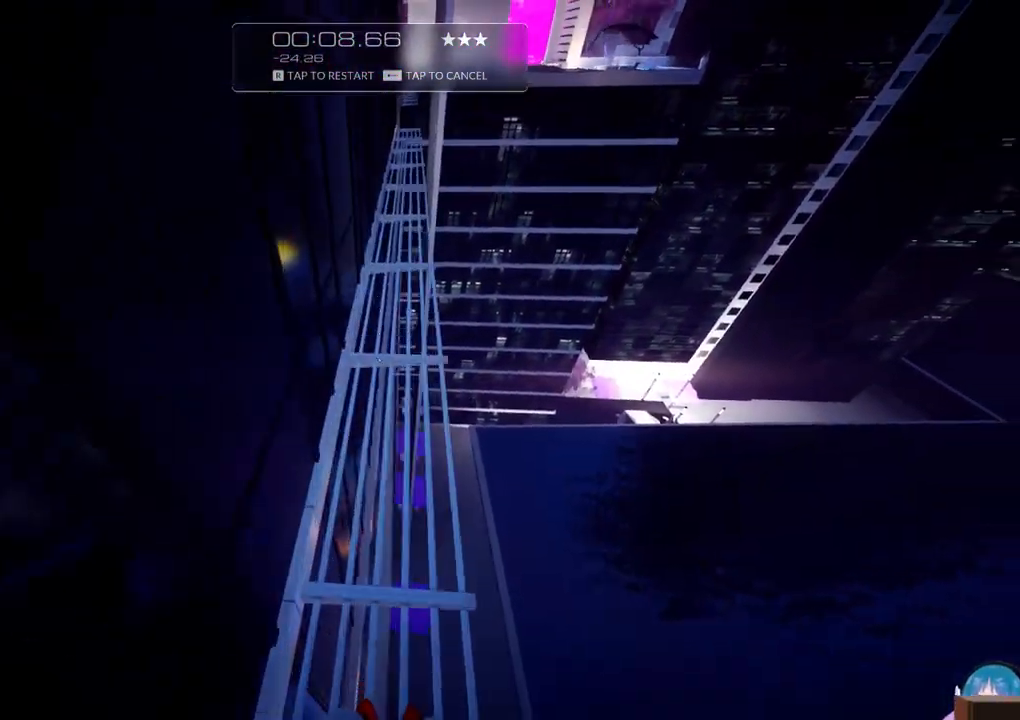
{"keys": ["w"], "events": []}
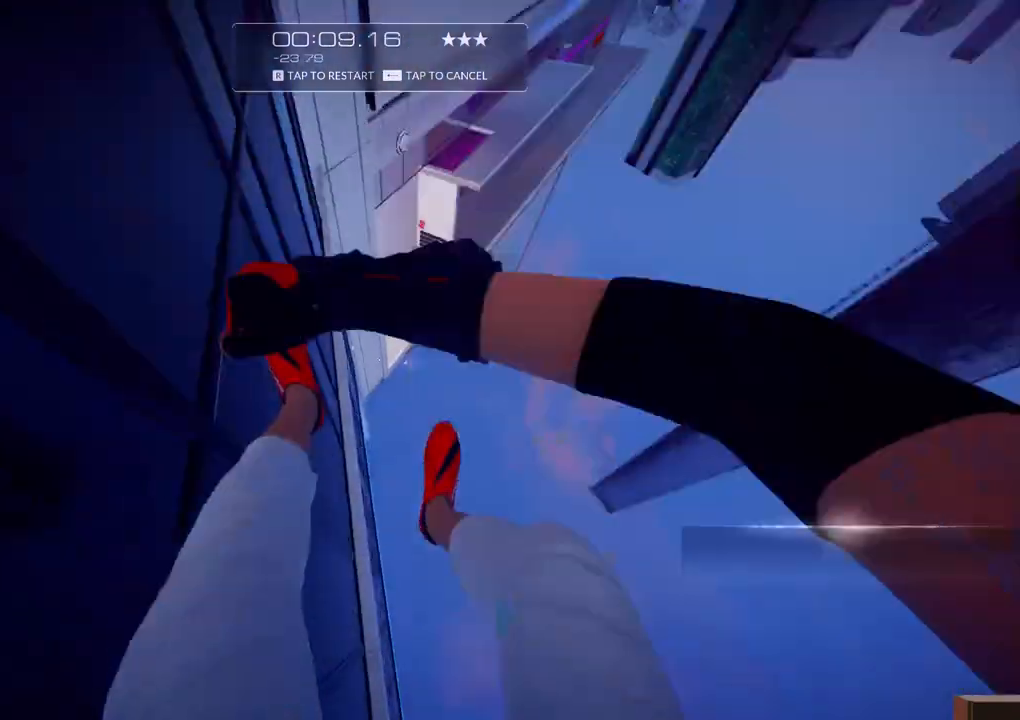
{"keys": ["w"], "events": []}
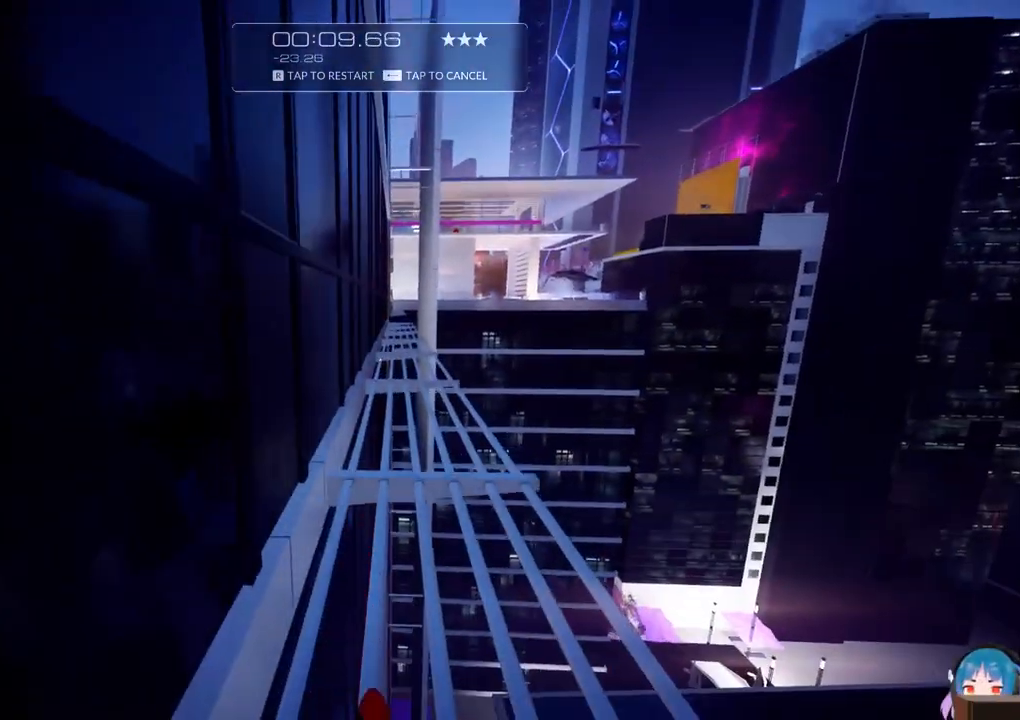
{"keys": ["w"], "events": [[67, "shift", "down"], [217, "shift", "up"]]}
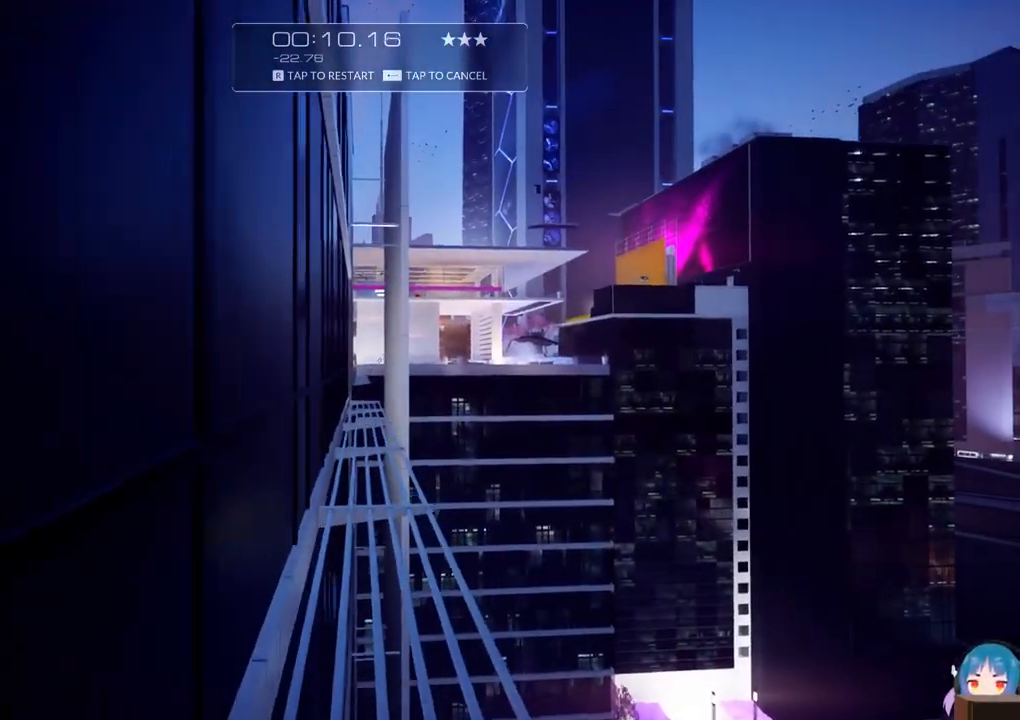
{"keys": ["w"], "events": []}
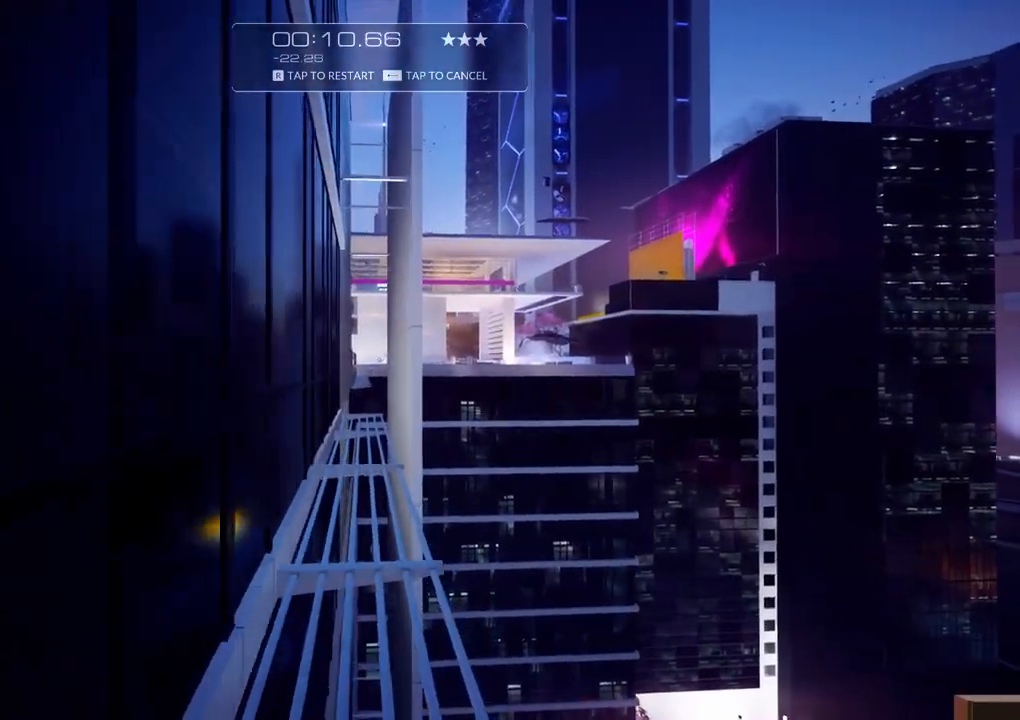
{"keys": ["w"], "events": []}
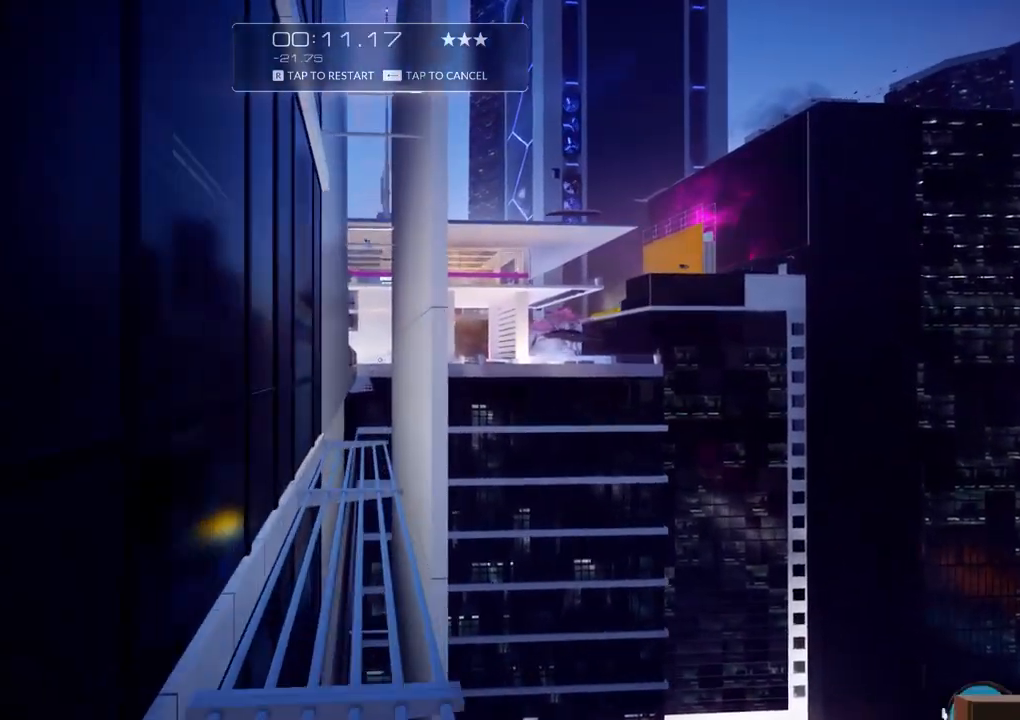
{"keys": ["w"], "events": []}
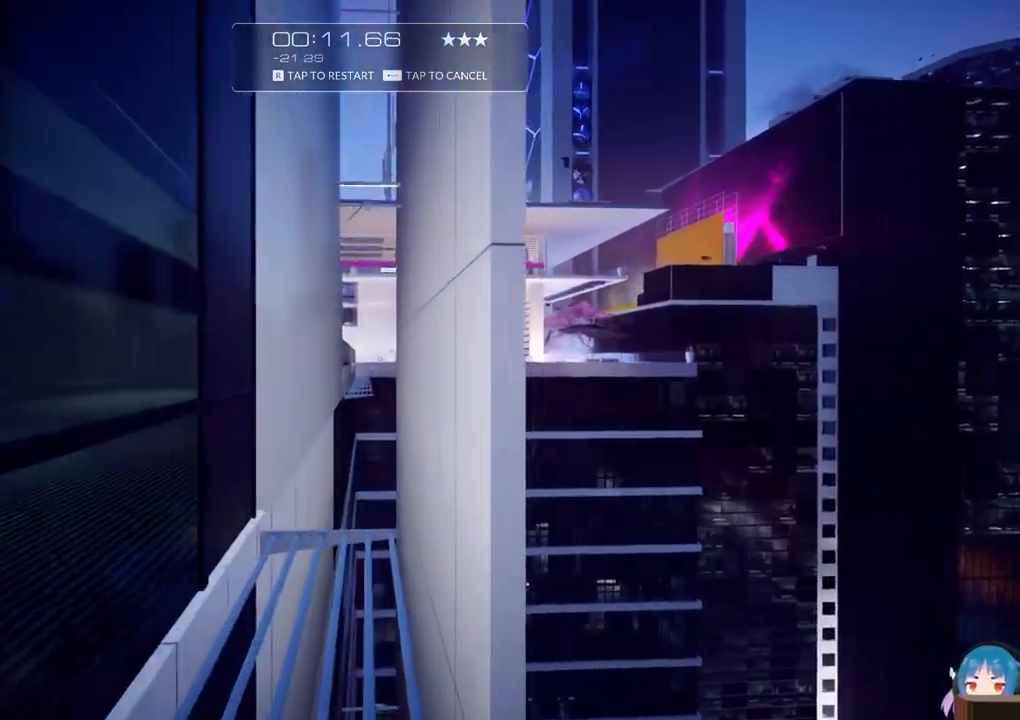
{"keys": ["a", "f", "w"], "events": [[367, "f", "down"], [500, "a", "down"]]}
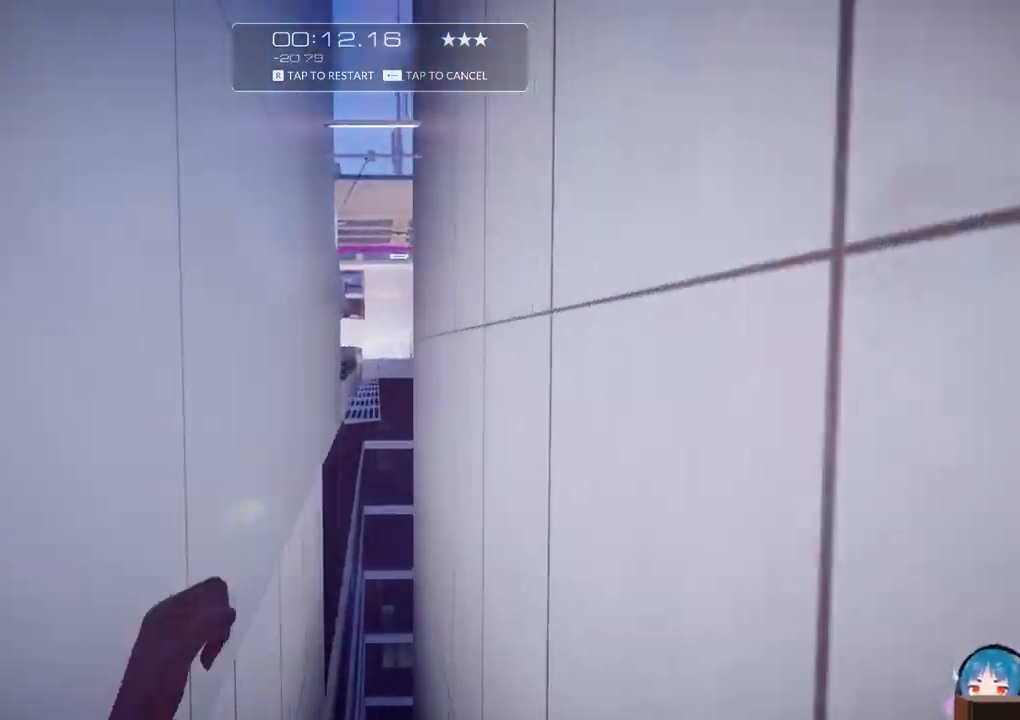
{"keys": ["w"], "events": [[100, "f", "up"], [200, "a", "up"]]}
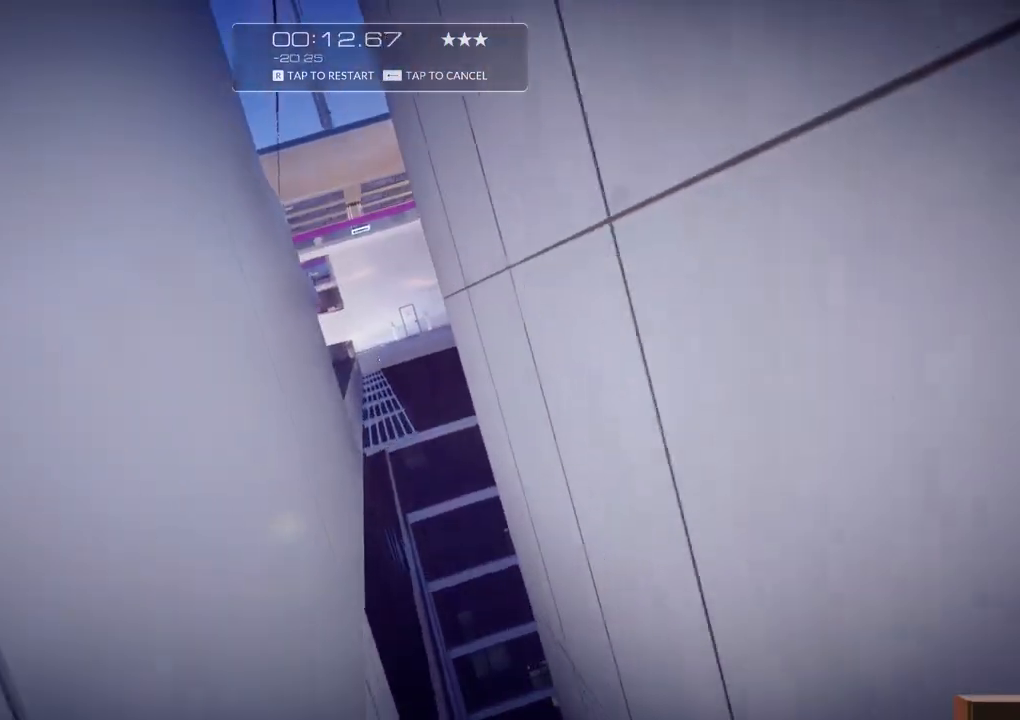
{"keys": ["f", "w"], "events": [[200, "d", "down"], [200, "f", "down"], [350, "d", "up"], [350, "f", "up"], [483, "f", "down"]]}
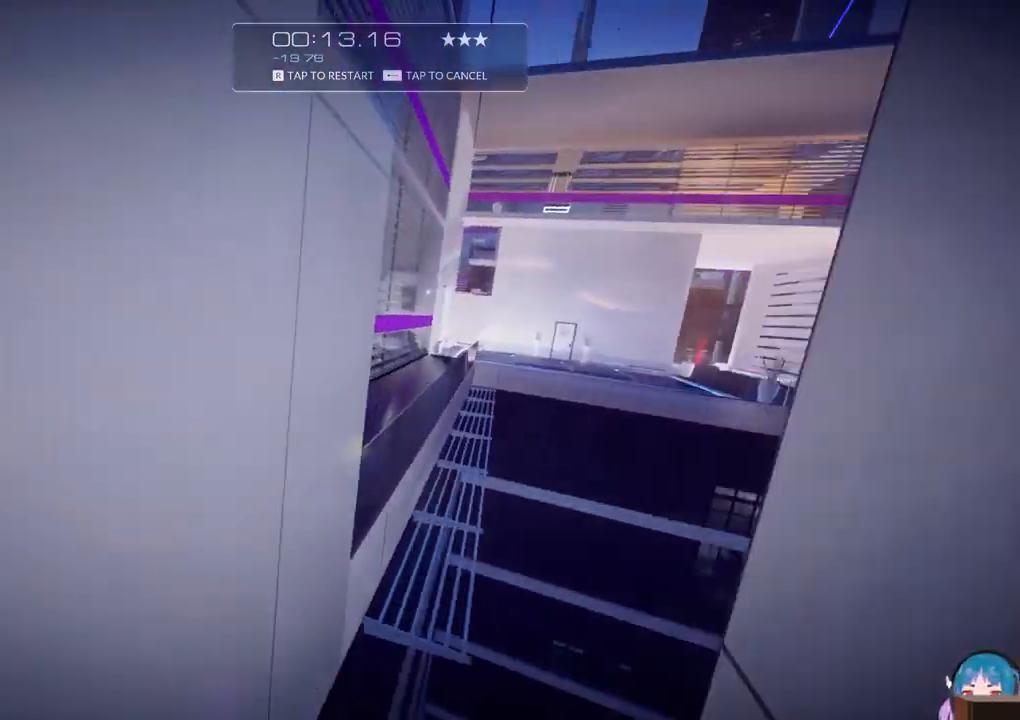
{"keys": ["w"], "events": [[83, "f", "up"]]}
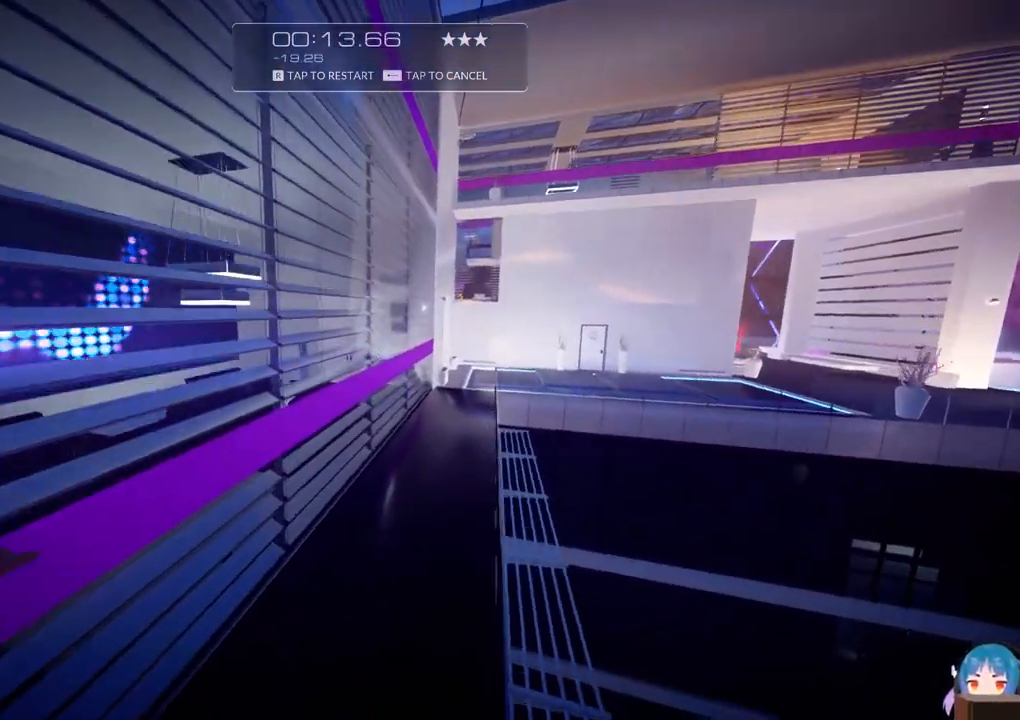
{"keys": ["w"], "events": [[250, "f", "down"], [383, "f", "up"]]}
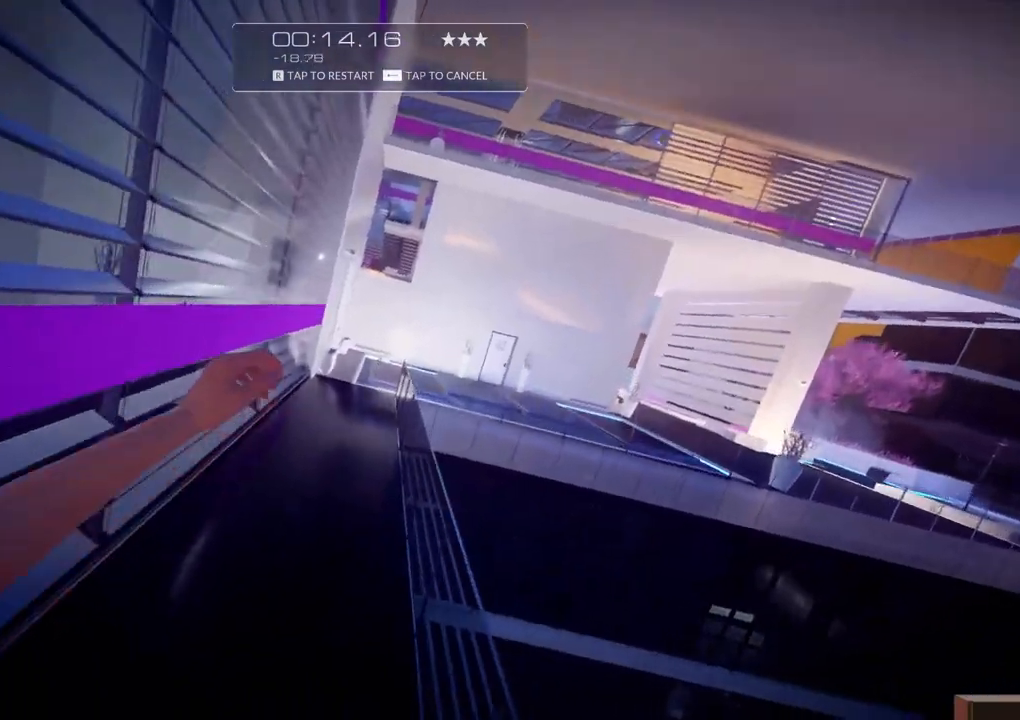
{"keys": ["f", "w"], "events": [[450, "f", "down"]]}
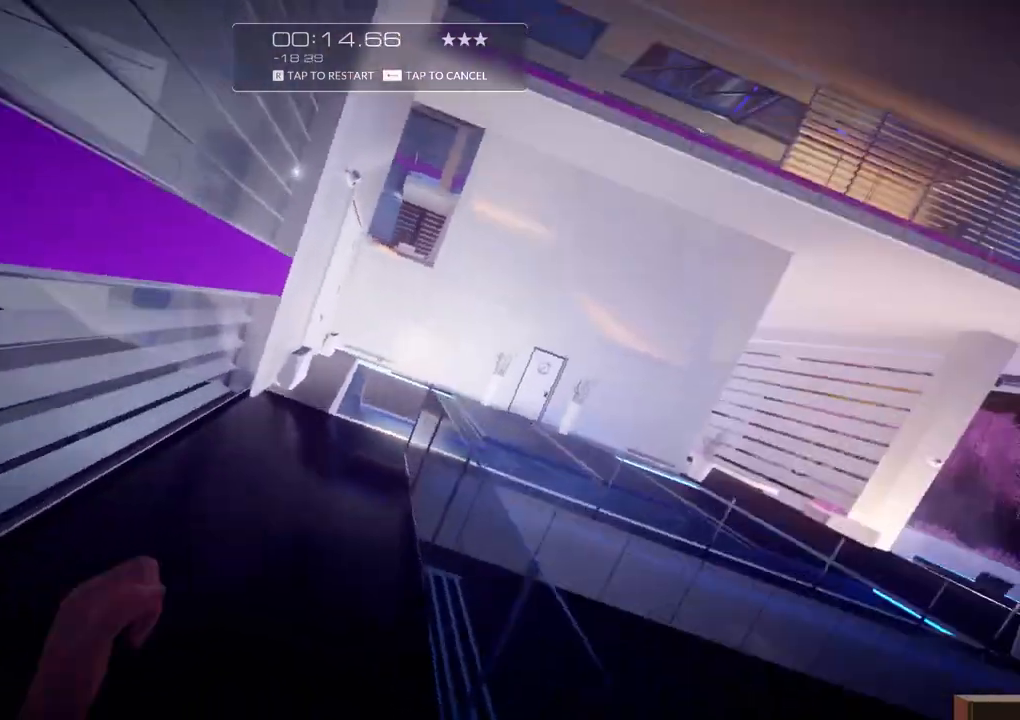
{"keys": ["w"], "events": [[83, "f", "up"]]}
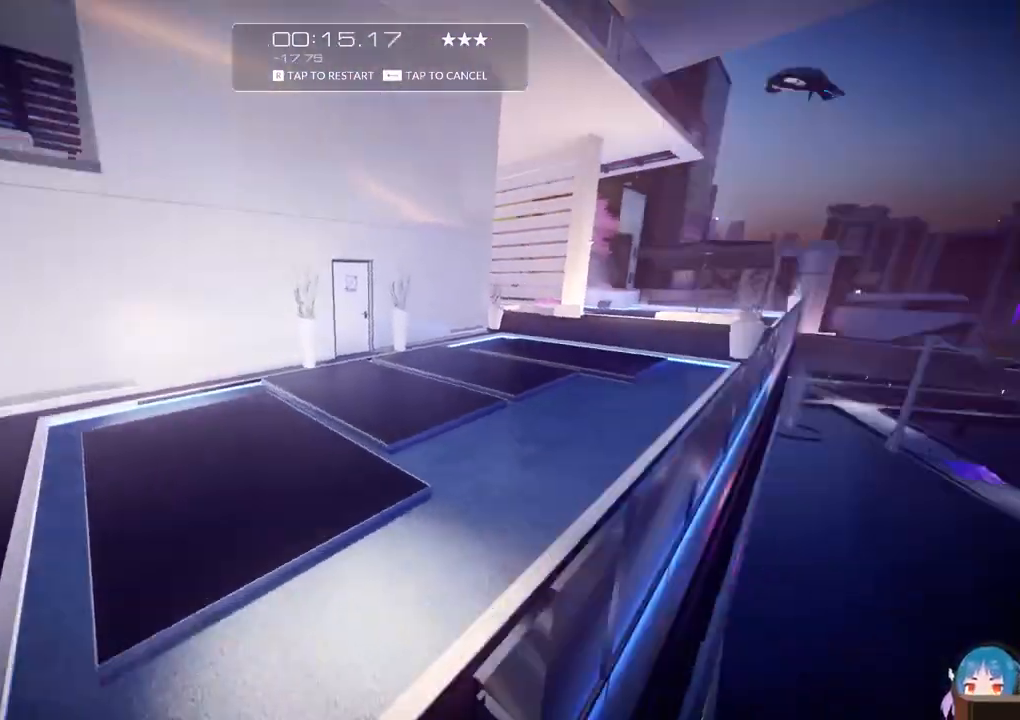
{"keys": ["w"], "events": [[100, "f", "down"], [233, "f", "up"]]}
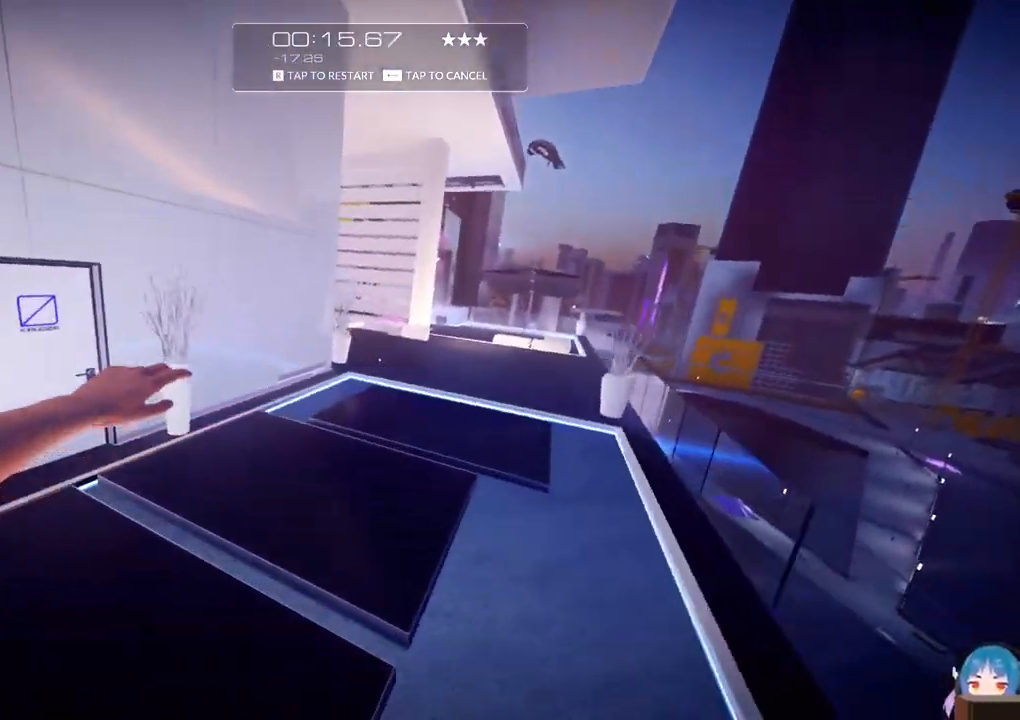
{"keys": ["w"], "events": [[250, "f", "down"], [400, "f", "up"]]}
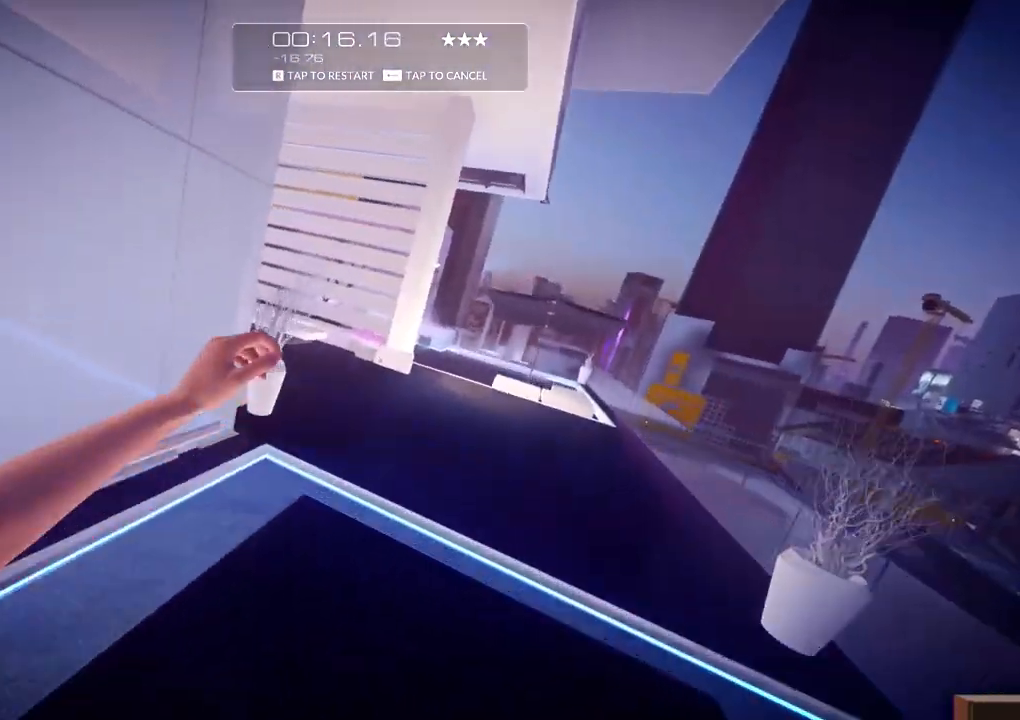
{"keys": ["f", "w"], "events": [[467, "f", "down"]]}
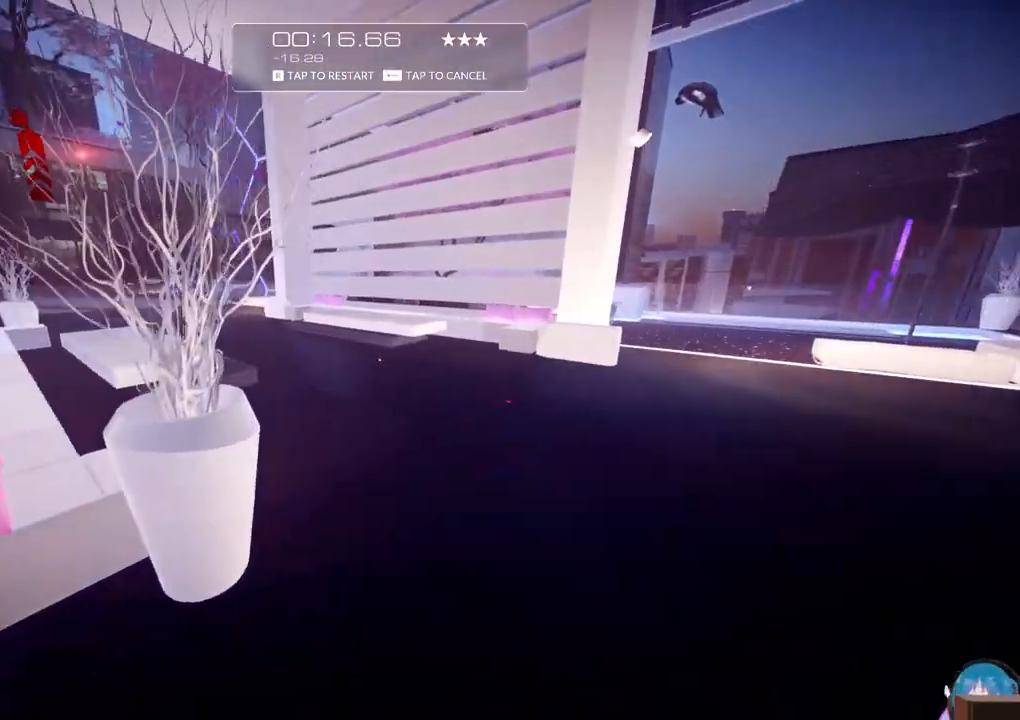
{"keys": ["w"], "events": [[100, "f", "up"]]}
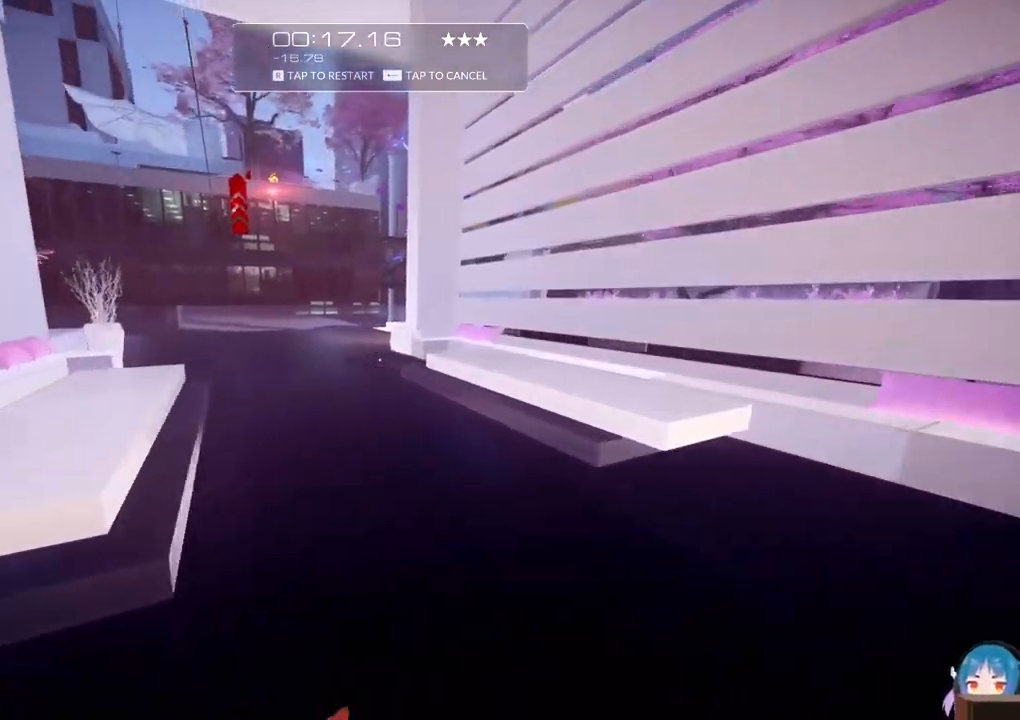
{"keys": ["w"], "events": []}
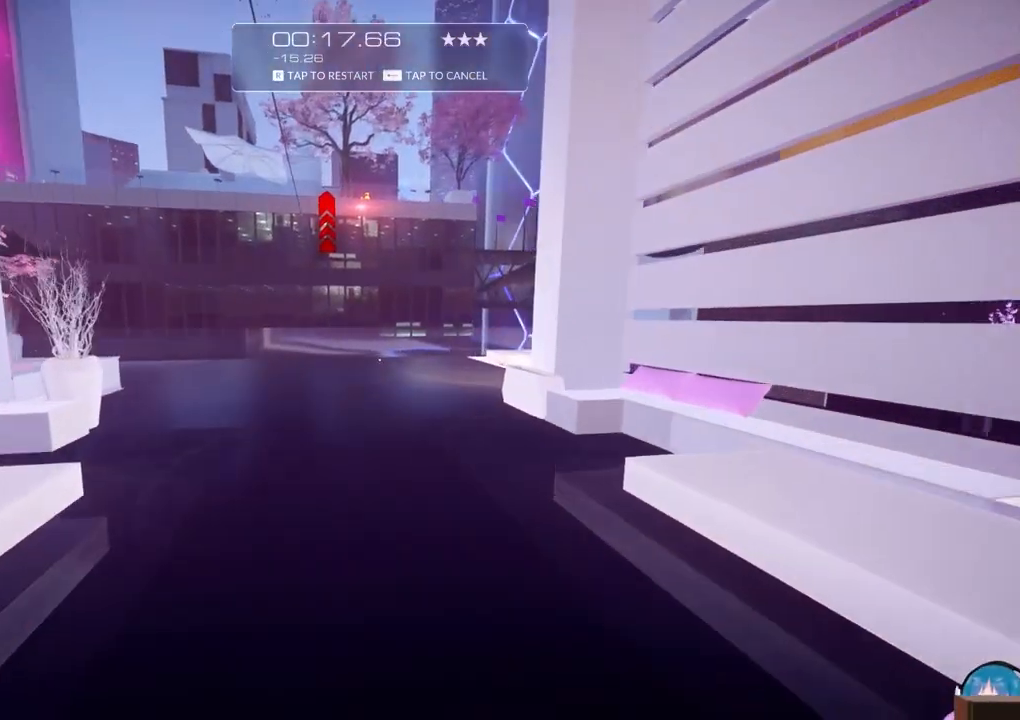
{"keys": ["w"], "events": []}
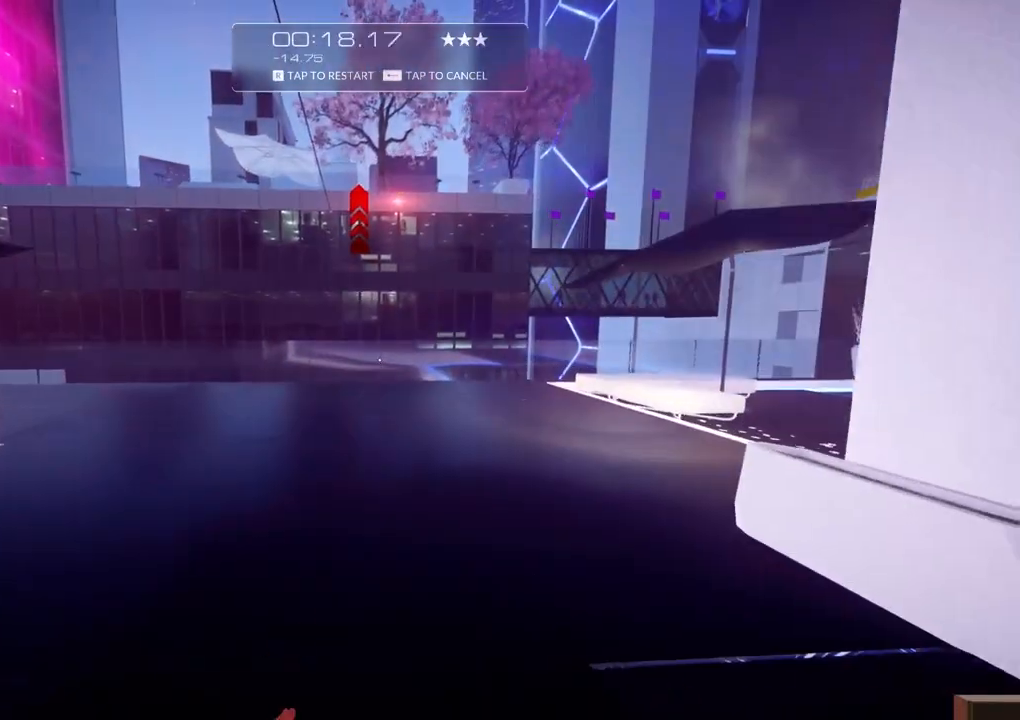
{"keys": ["w"], "events": []}
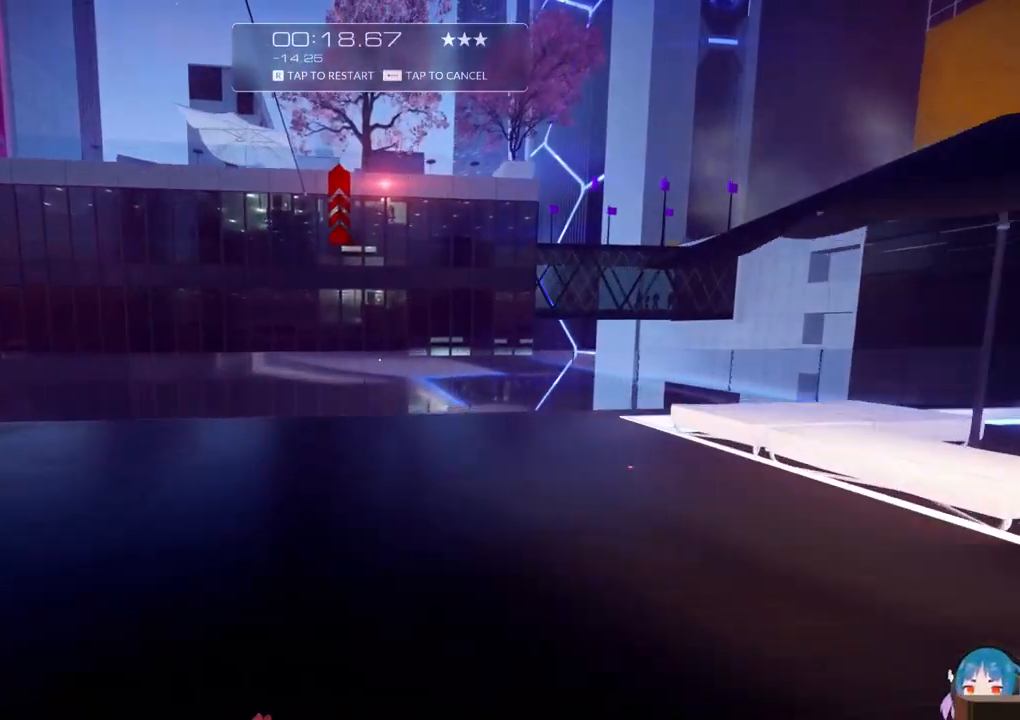
{"keys": ["w"], "events": []}
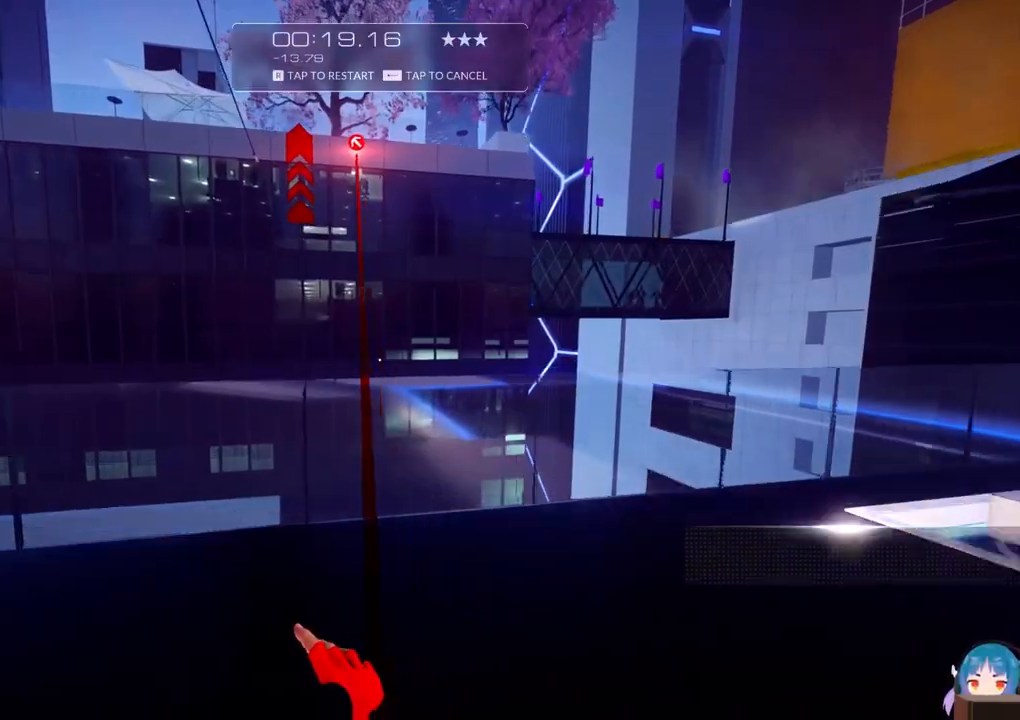
{"keys": ["w"], "events": [[317, "f", "down"], [367, "f", "up"], [450, "f", "down"], [500, "f", "up"]]}
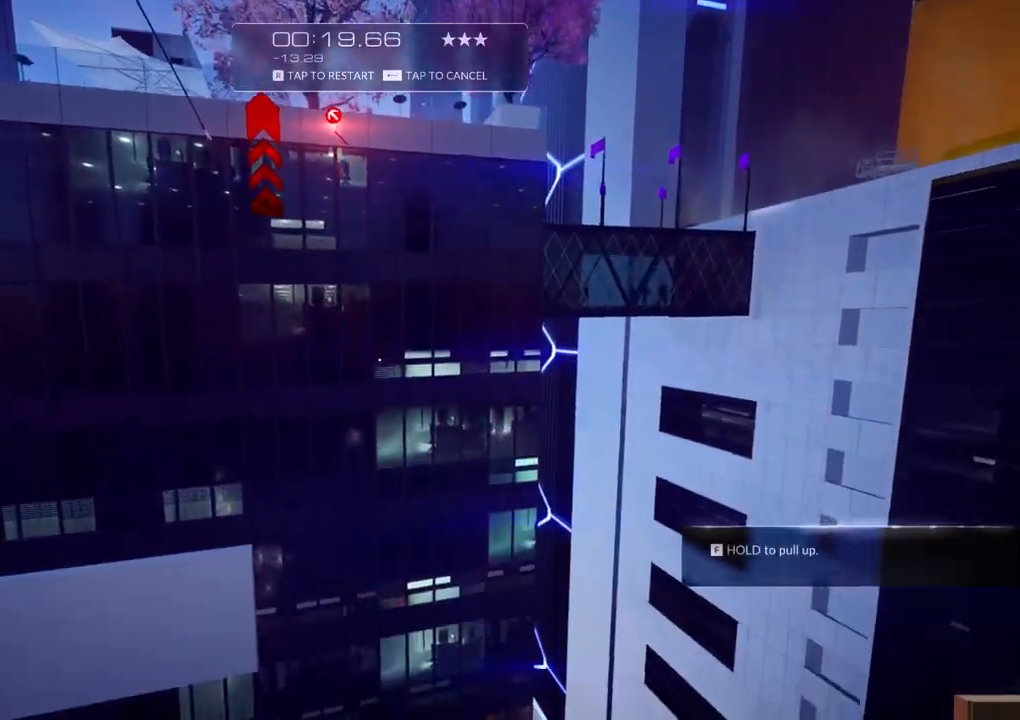
{"keys": ["w"], "events": [[100, "f", "down"], [200, "f", "up"]]}
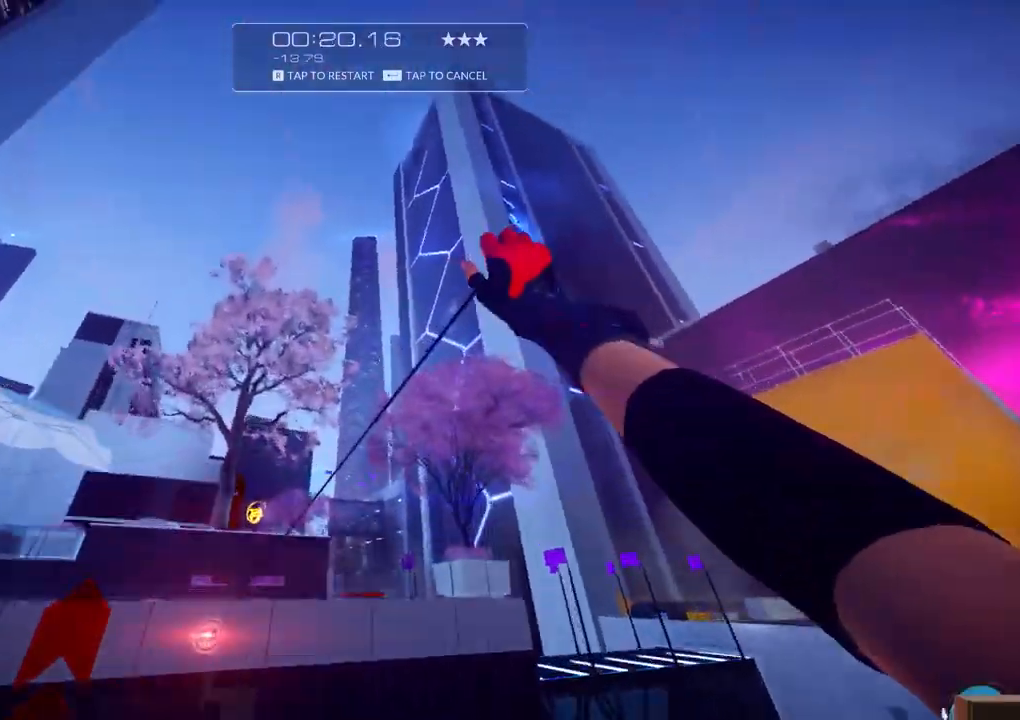
{"keys": ["w"], "events": []}